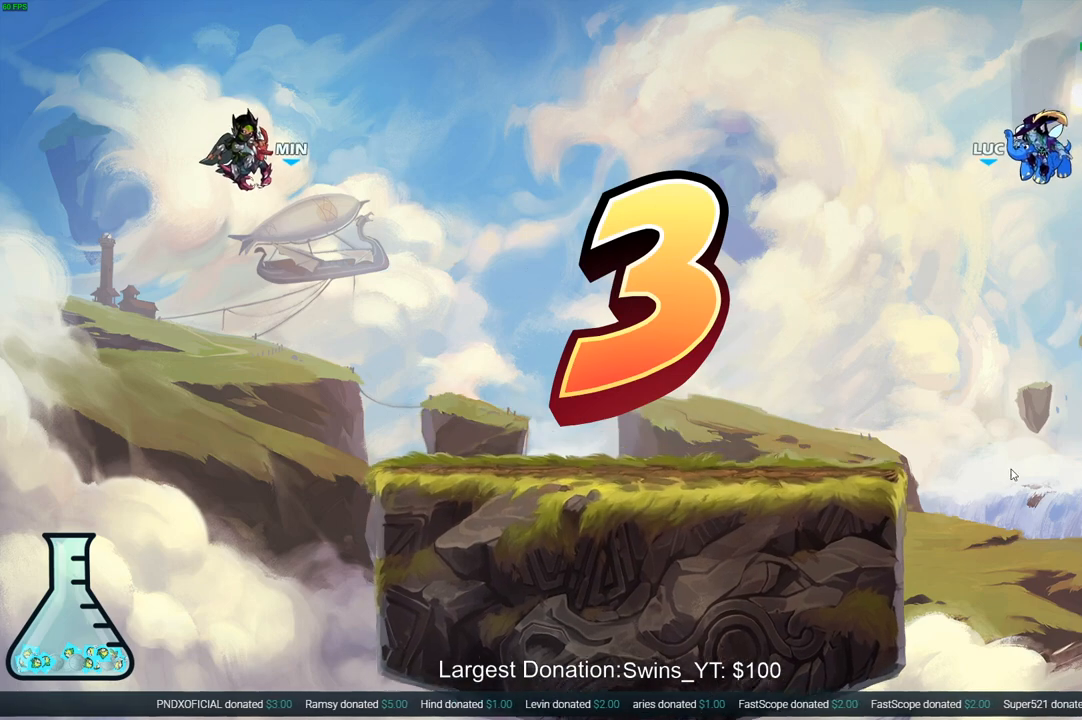
Gameplay with a controller (PlayStation layout); each line is a JSON object with the inputs held at the frame after it. "events" lists button and stick changes between this image and that frame as [ms after this image, input, new state], when the widget could be followed in between.
{"buttons": ["SELECT"], "left_stick": "center", "right_stick": "center", "events": [[467, "SELECT", "down"]]}
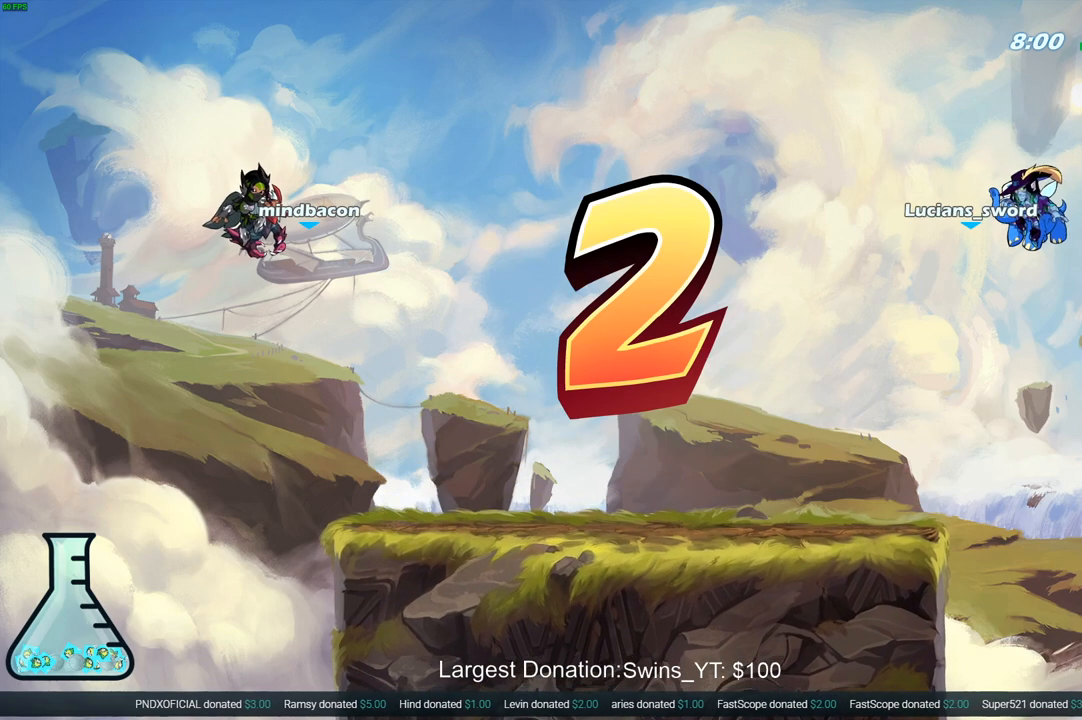
{"buttons": ["SELECT"], "left_stick": "center", "right_stick": "center", "events": []}
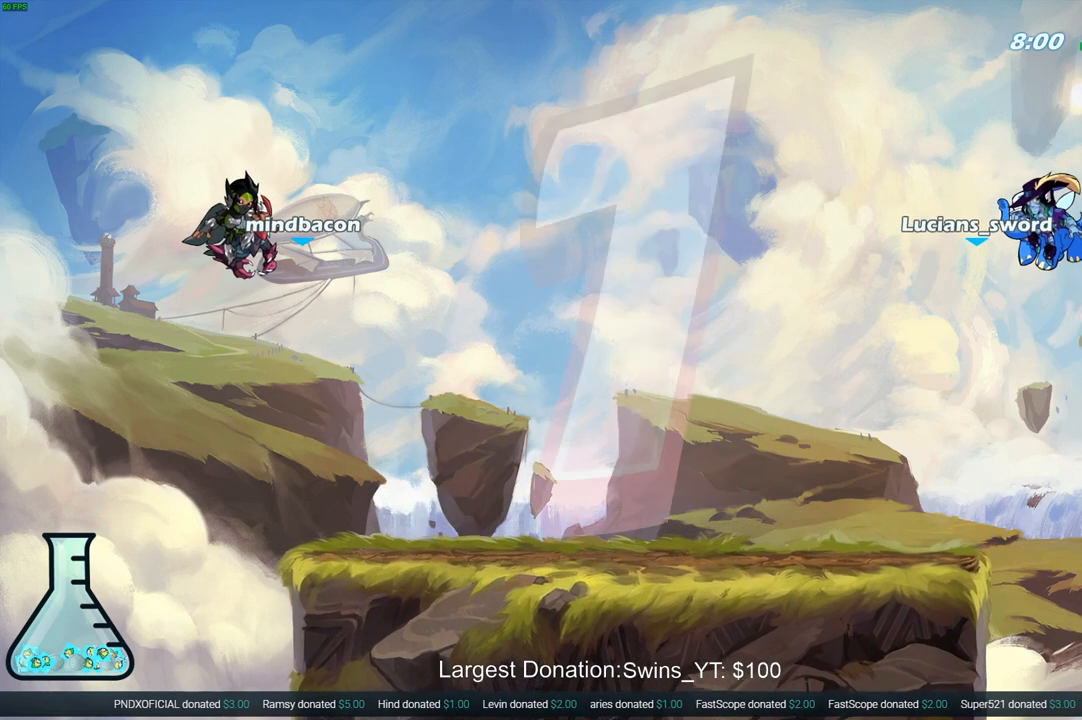
{"buttons": ["SELECT"], "left_stick": "center", "right_stick": "center", "events": []}
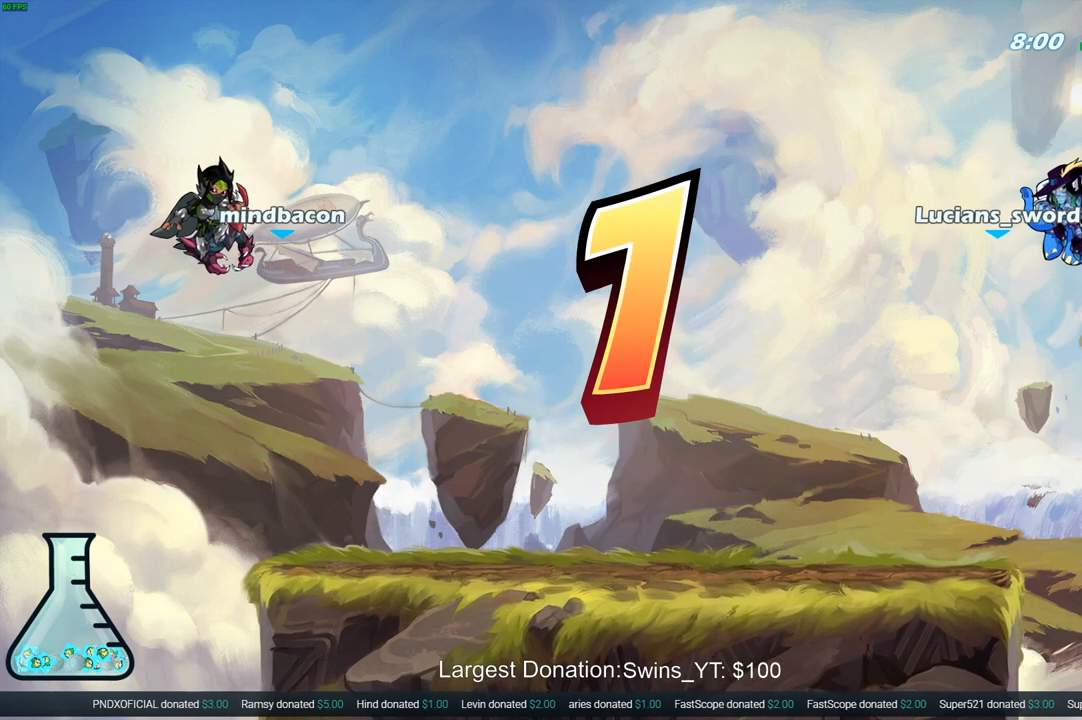
{"buttons": ["SELECT"], "left_stick": "center", "right_stick": "center", "events": []}
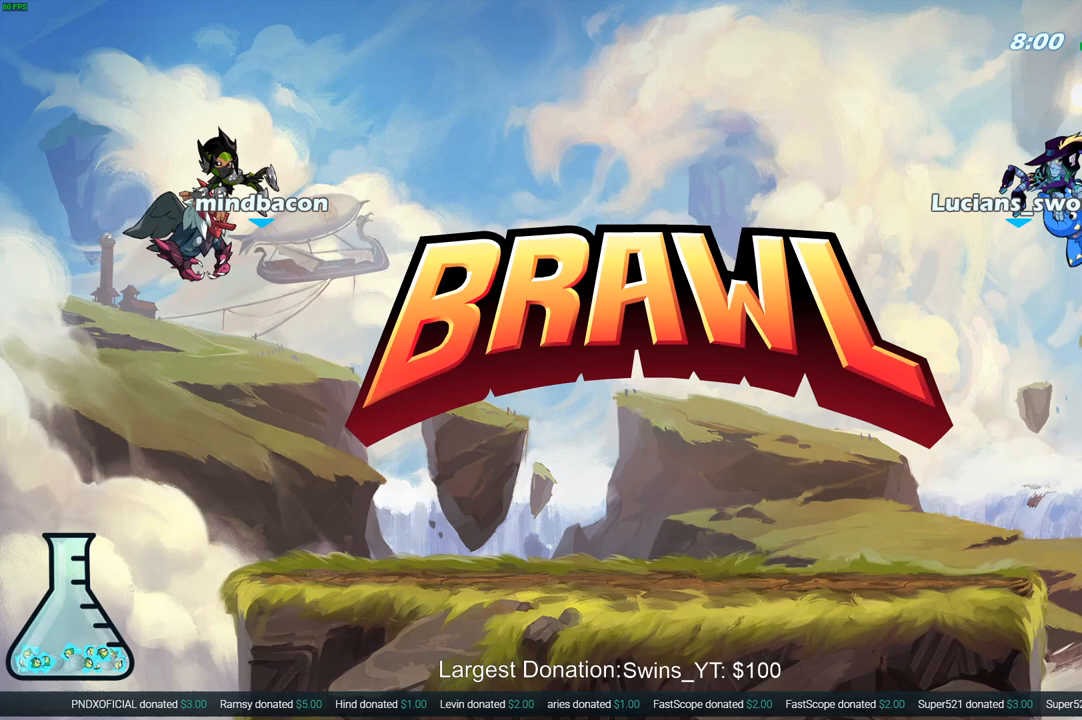
{"buttons": ["SELECT"], "left_stick": "center", "right_stick": "center", "events": []}
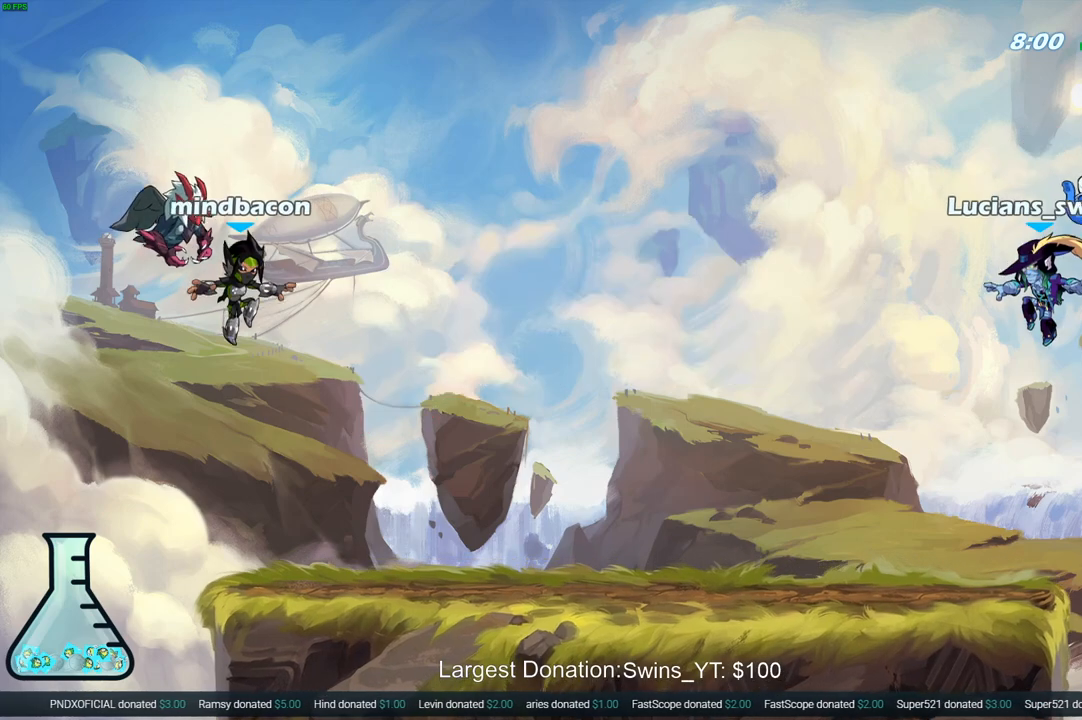
{"buttons": ["SELECT"], "left_stick": "center", "right_stick": "center", "events": []}
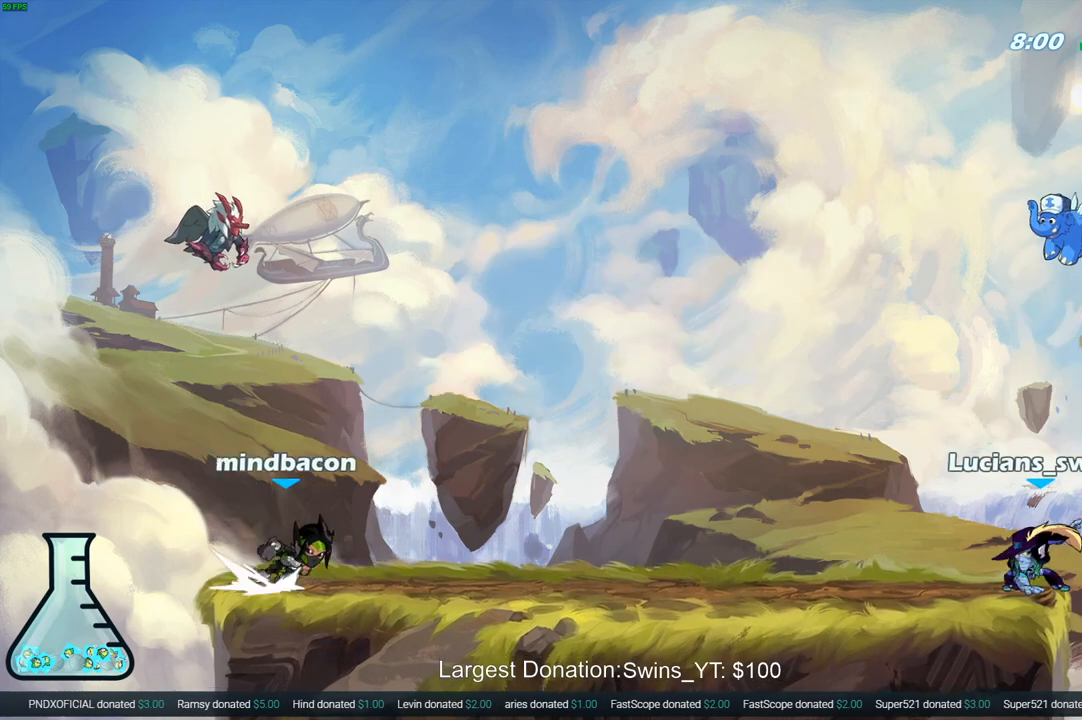
{"buttons": ["SELECT"], "left_stick": "center", "right_stick": "center", "events": []}
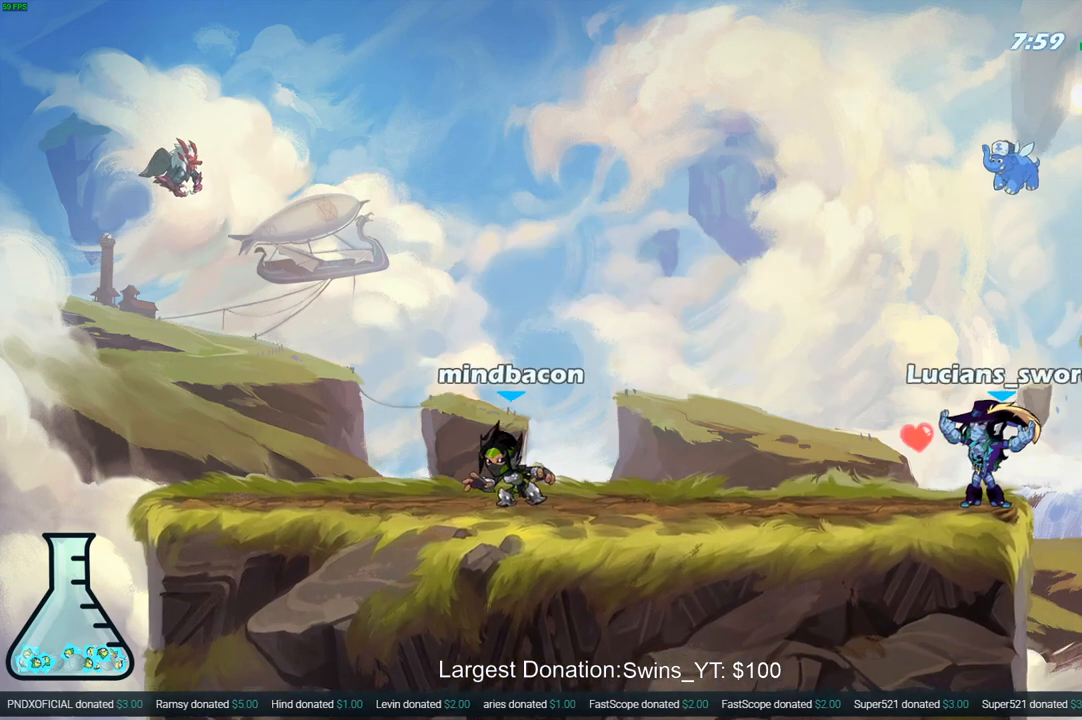
{"buttons": [], "left_stick": "center", "right_stick": "center", "events": [[33, "SELECT", "up"]]}
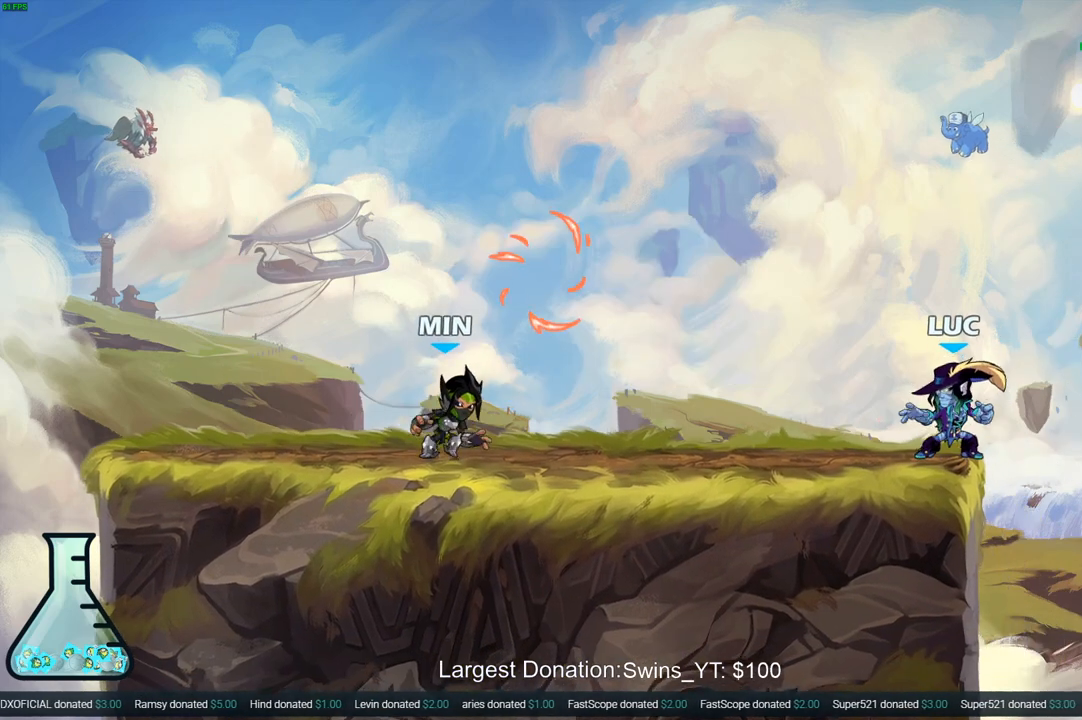
{"buttons": ["R2"], "left_stick": "down-left", "right_stick": "center", "events": [[233, "left_stick", "left"], [317, "R2", "down"], [350, "CROSS", "down"], [450, "left_stick", "down-left"], [500, "CROSS", "up"]]}
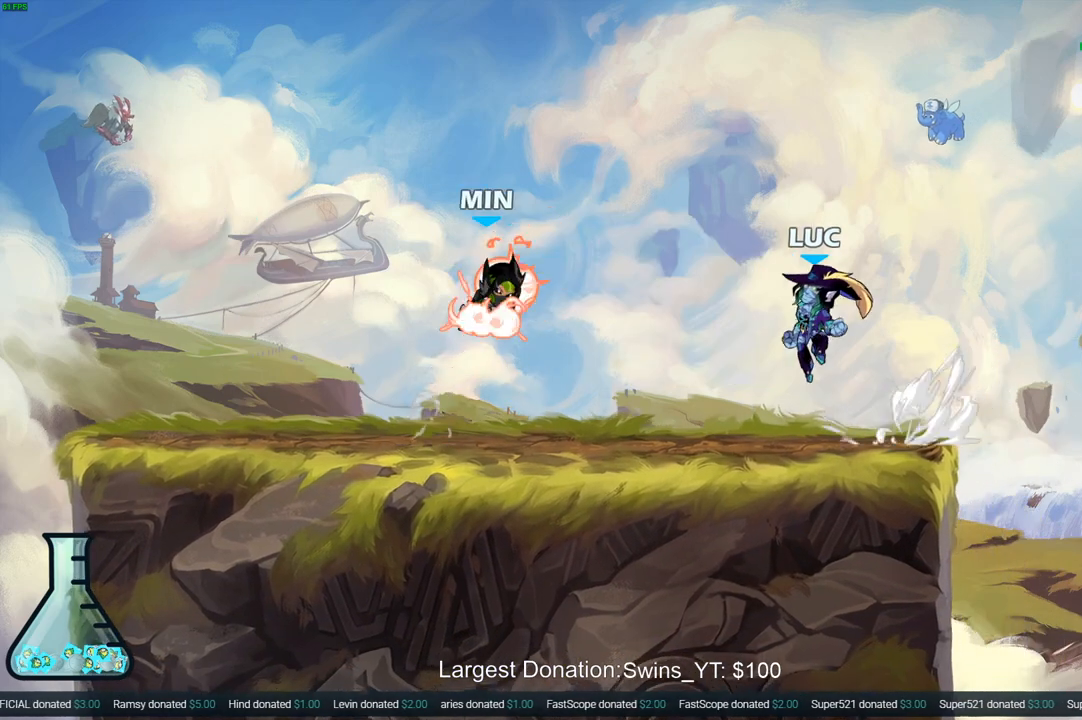
{"buttons": [], "left_stick": "down-left", "right_stick": "center", "events": [[33, "R2", "up"], [300, "left_stick", "left"], [317, "CROSS", "down"], [317, "R2", "down"], [467, "CROSS", "up"], [467, "left_stick", "down-left"], [500, "R2", "up"]]}
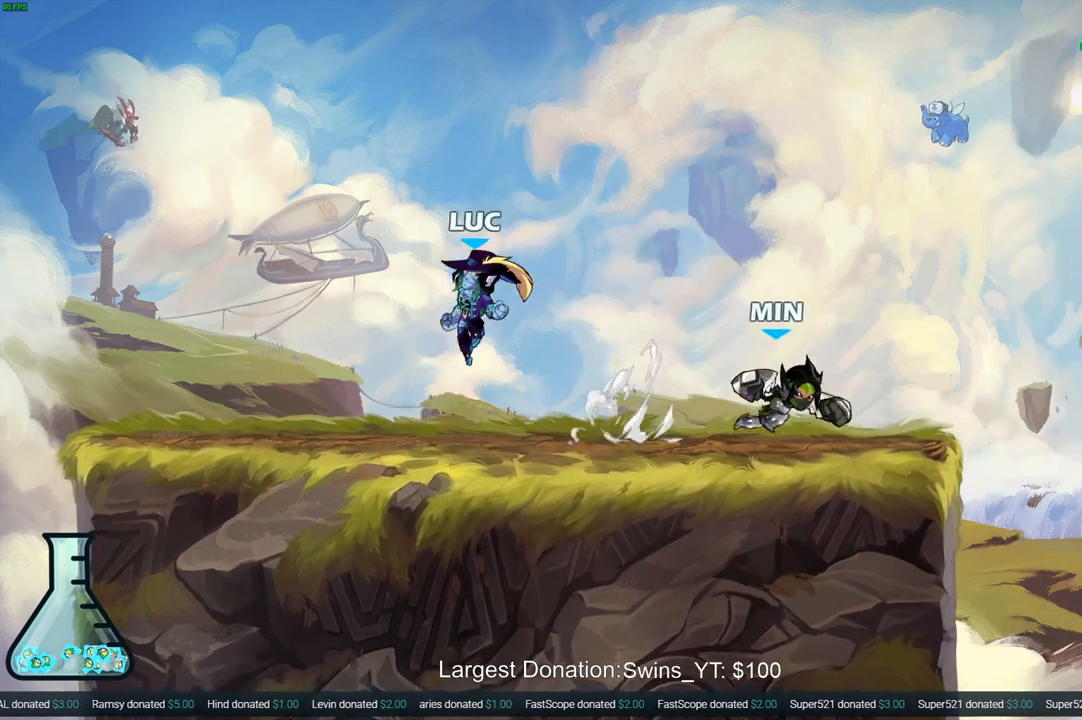
{"buttons": [], "left_stick": "center", "right_stick": "center", "events": [[133, "left_stick", "down-right"], [300, "left_stick", "center"]]}
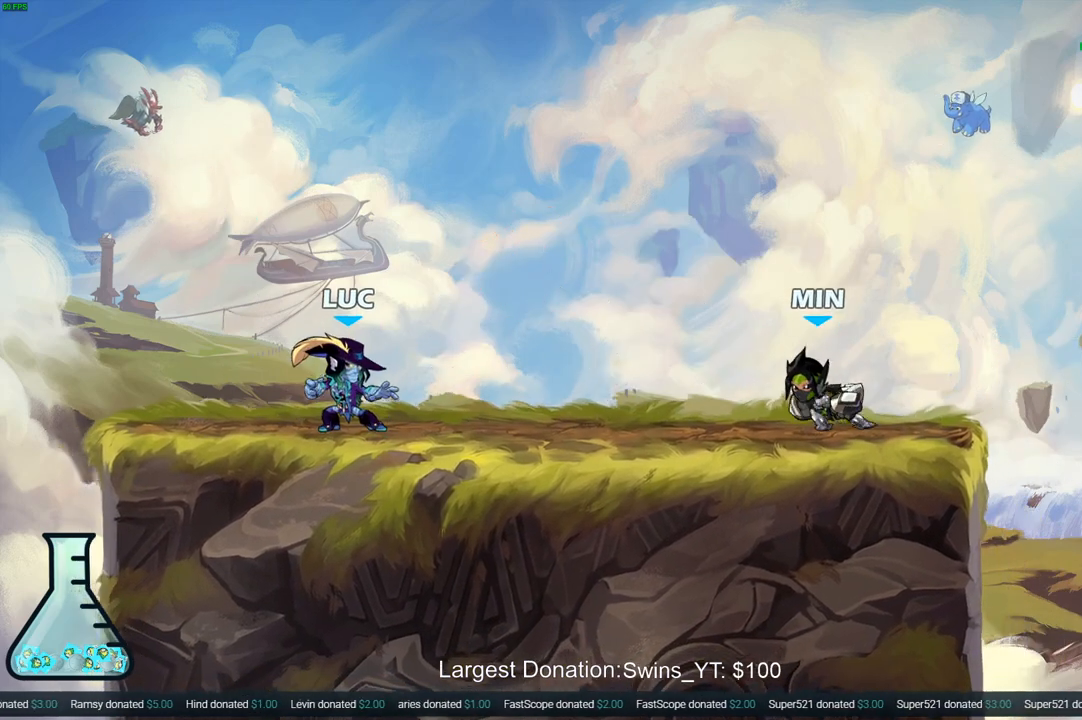
{"buttons": [], "left_stick": "center", "right_stick": "center", "events": []}
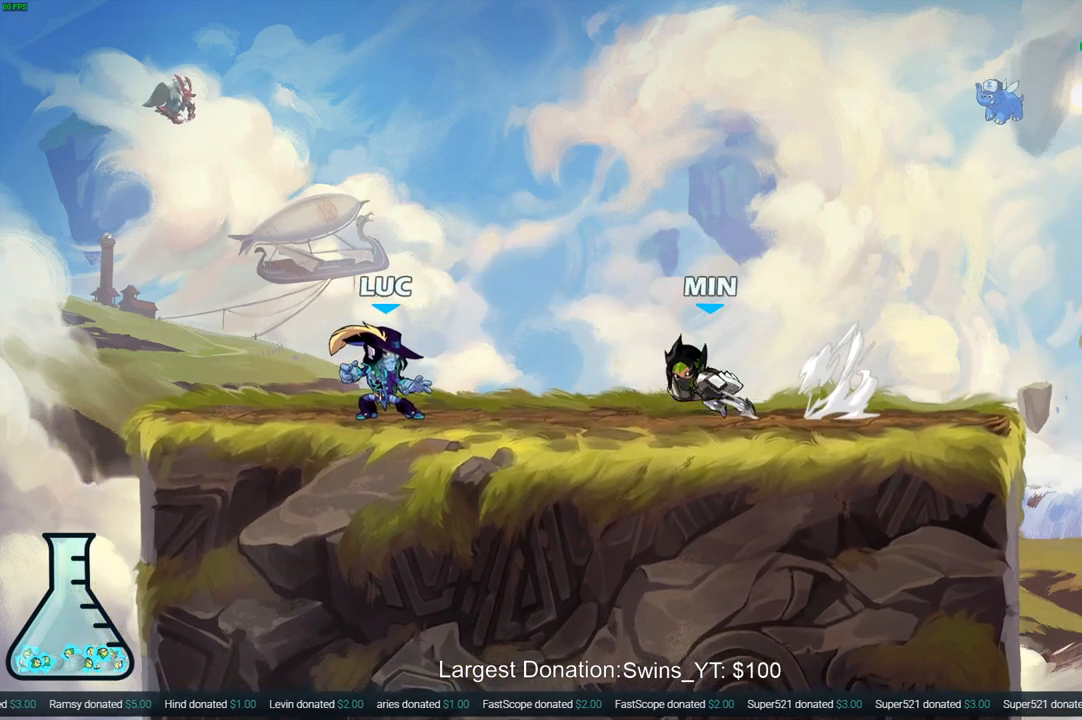
{"buttons": [], "left_stick": "right", "right_stick": "center", "events": [[83, "CROSS", "down"], [250, "CROSS", "up"], [283, "CROSS", "down"], [450, "CROSS", "up"], [450, "left_stick", "right"]]}
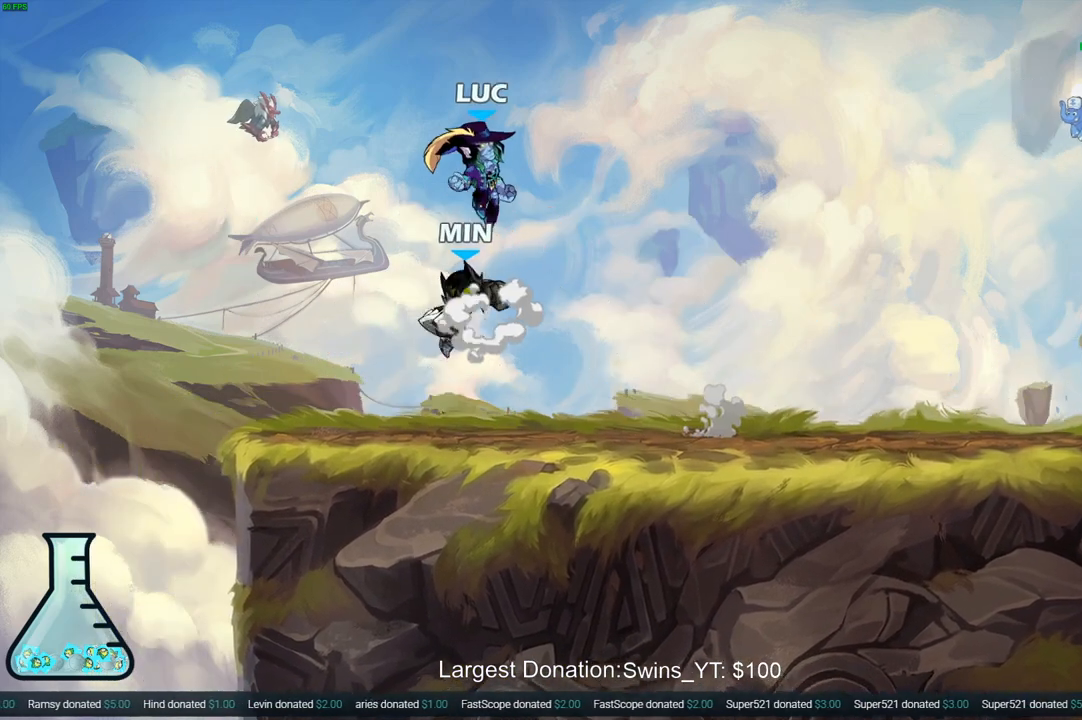
{"buttons": [], "left_stick": "down", "right_stick": "center", "events": [[500, "left_stick", "down"]]}
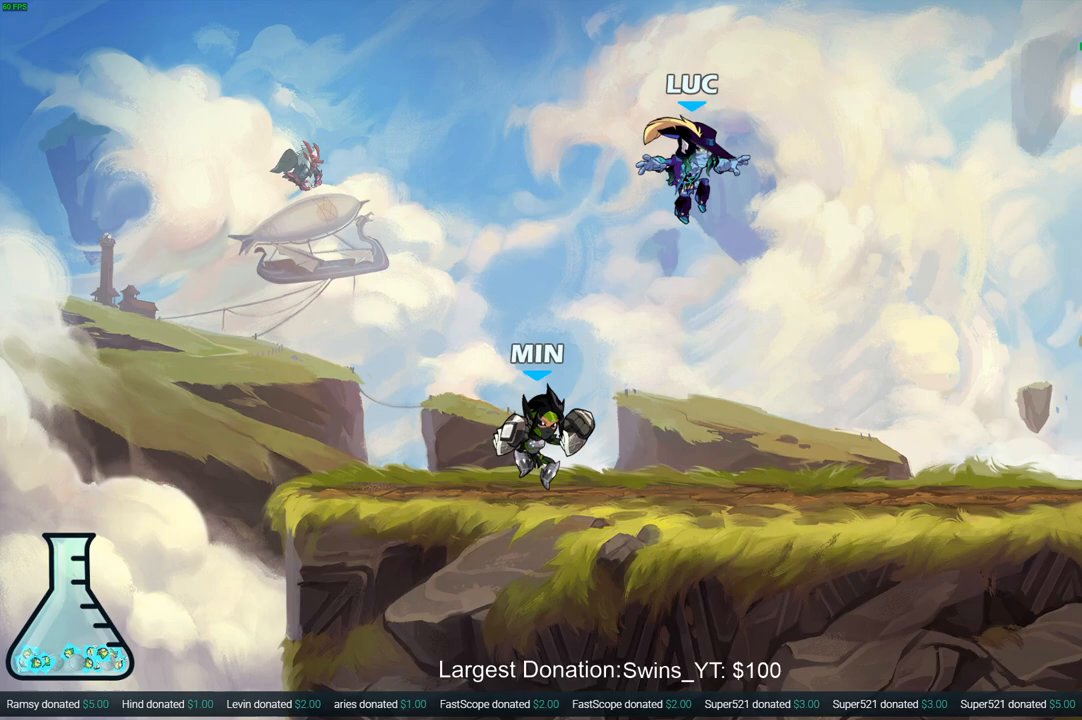
{"buttons": [], "left_stick": "down-left", "right_stick": "center", "events": [[17, "left_stick", "down-left"], [133, "left_stick", "left"], [200, "R2", "down"], [417, "R2", "up"], [467, "left_stick", "down-left"]]}
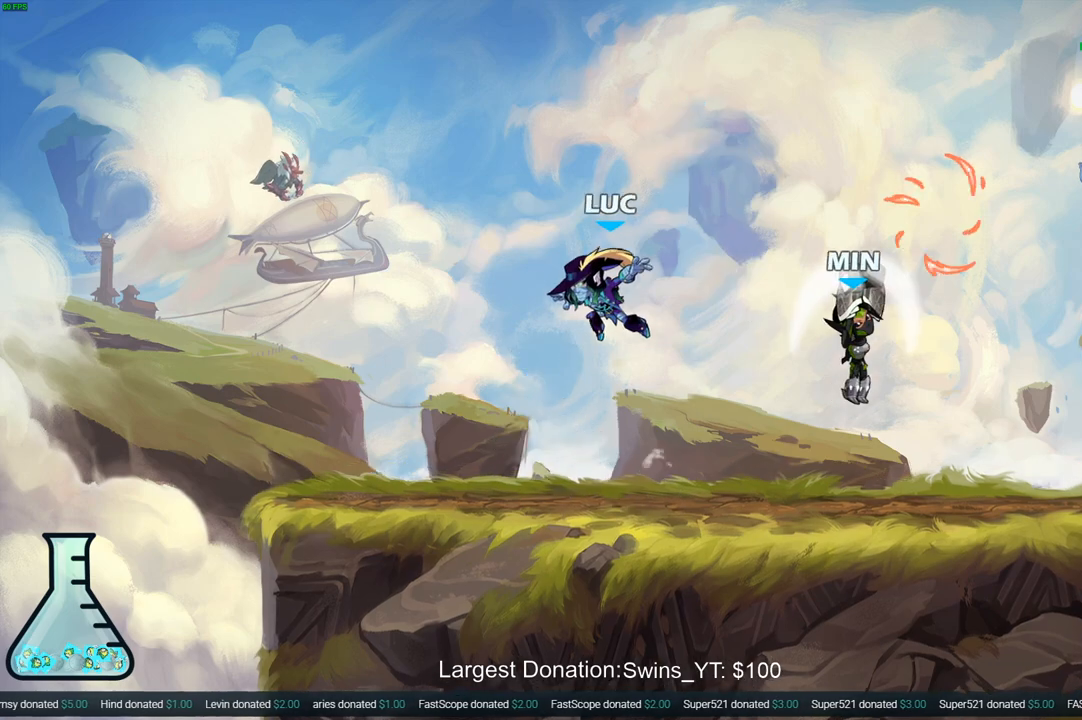
{"buttons": [], "left_stick": "center", "right_stick": "center", "events": [[83, "left_stick", "down-right"], [200, "left_stick", "right"], [333, "left_stick", "center"]]}
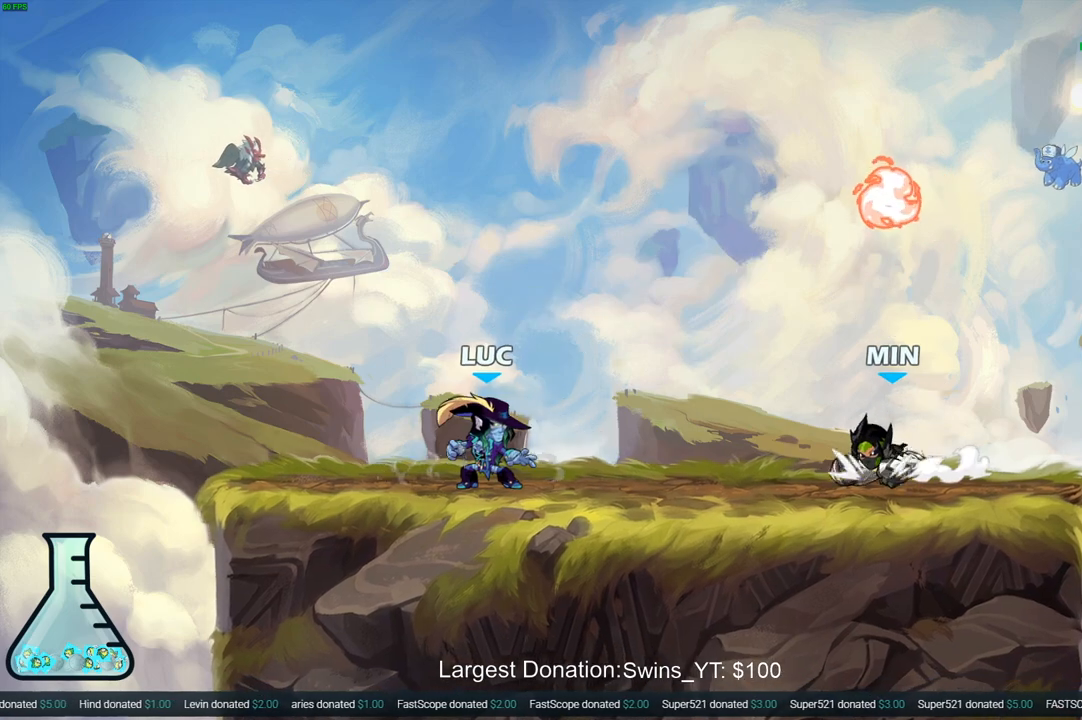
{"buttons": ["CROSS"], "left_stick": "right", "right_stick": "center", "events": [[17, "CROSS", "down"], [83, "left_stick", "right"], [167, "CROSS", "up"], [433, "CROSS", "down"]]}
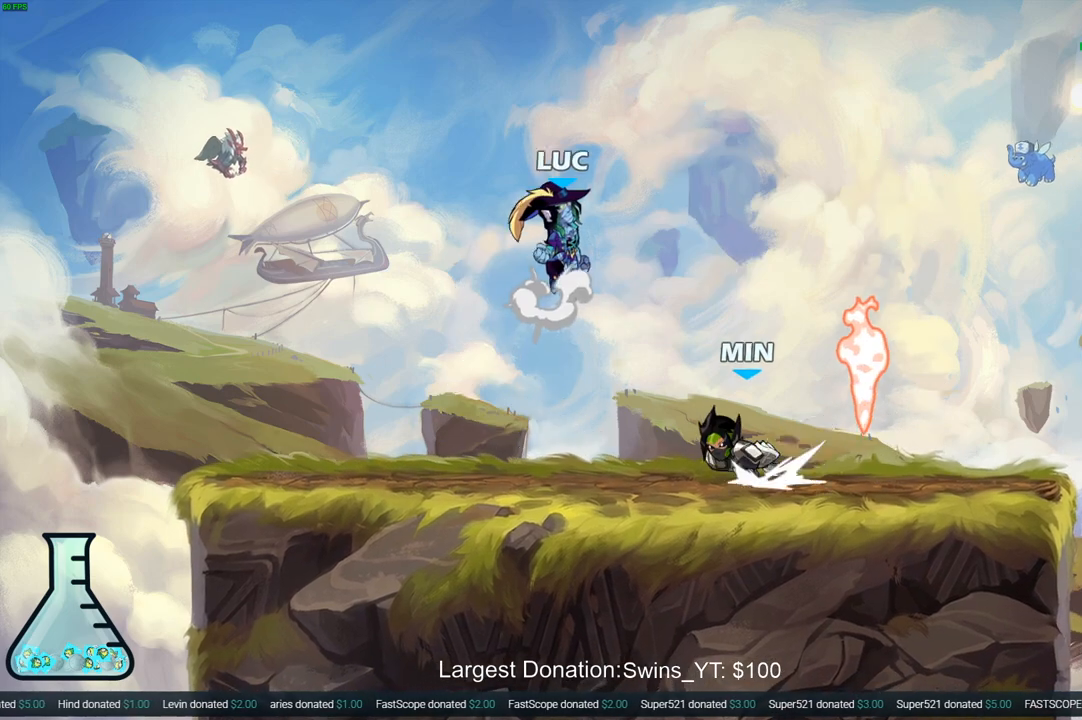
{"buttons": [], "left_stick": "down-right", "right_stick": "center", "events": [[83, "CROSS", "up"], [150, "left_stick", "down-right"]]}
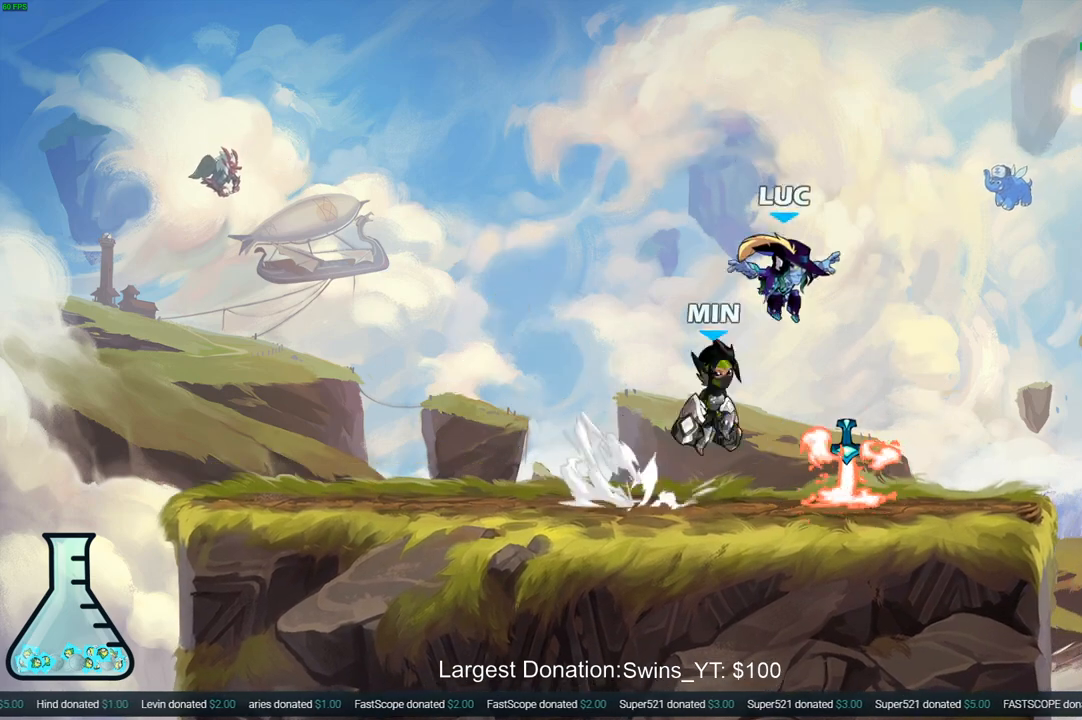
{"buttons": [], "left_stick": "center", "right_stick": "center", "events": [[50, "CROSS", "down"], [50, "left_stick", "up-right"], [100, "left_stick", "up-left"], [217, "CROSS", "up"], [250, "left_stick", "down-left"], [467, "left_stick", "center"]]}
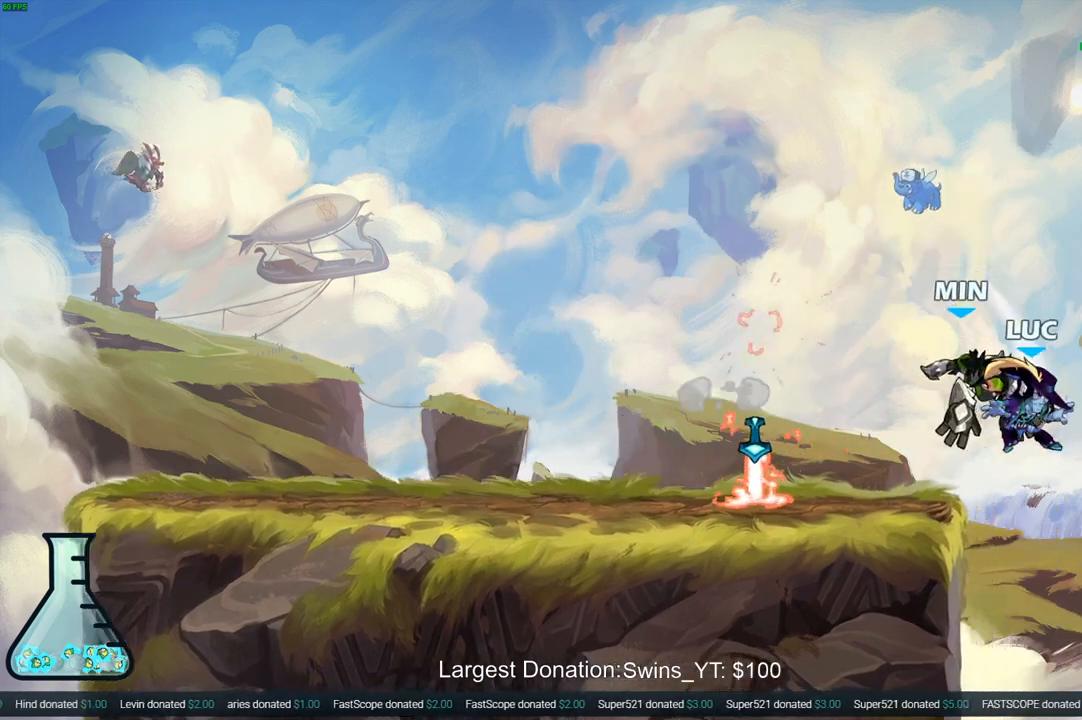
{"buttons": ["CIRCLE"], "left_stick": "up-left", "right_stick": "center", "events": [[183, "left_stick", "up-left"], [433, "CIRCLE", "down"]]}
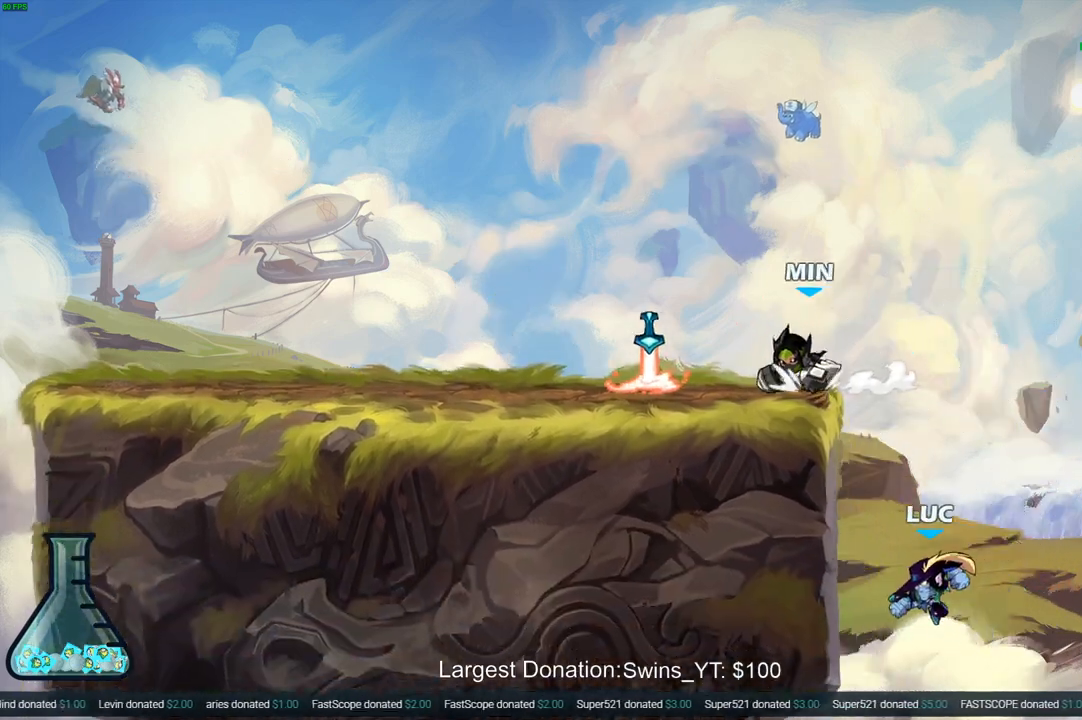
{"buttons": [], "left_stick": "up-right", "right_stick": "center", "events": [[67, "CIRCLE", "up"], [450, "left_stick", "up-right"]]}
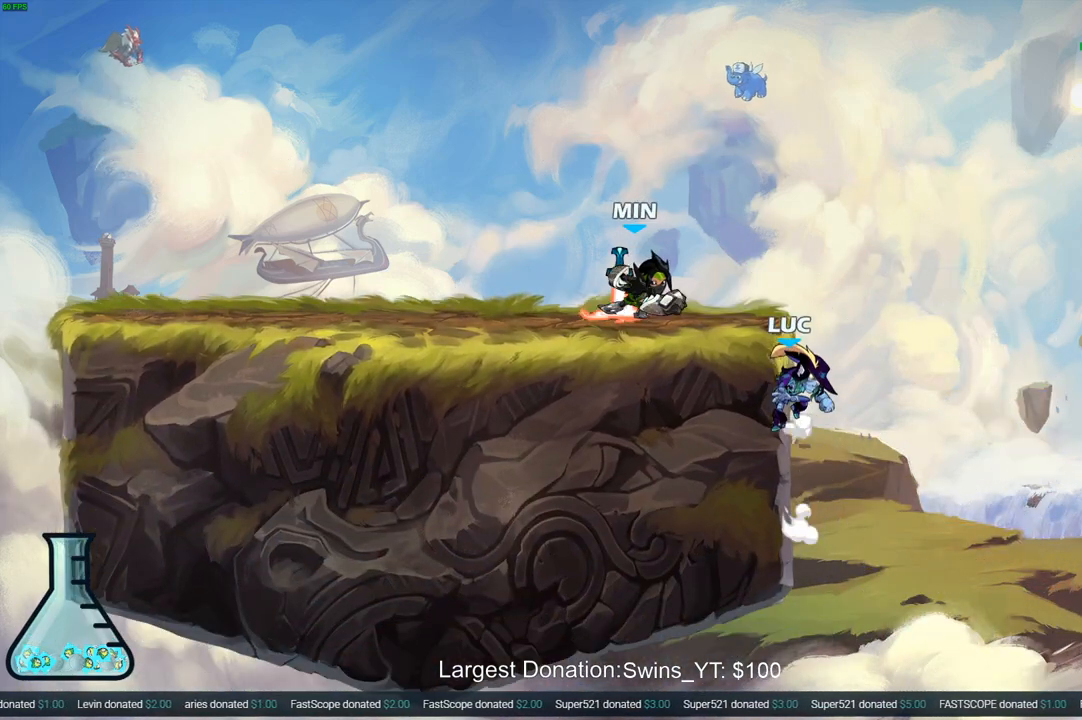
{"buttons": ["CROSS"], "left_stick": "up-left", "right_stick": "center", "events": [[50, "left_stick", "down-right"], [183, "left_stick", "down-left"], [317, "left_stick", "up-left"], [383, "CROSS", "down"]]}
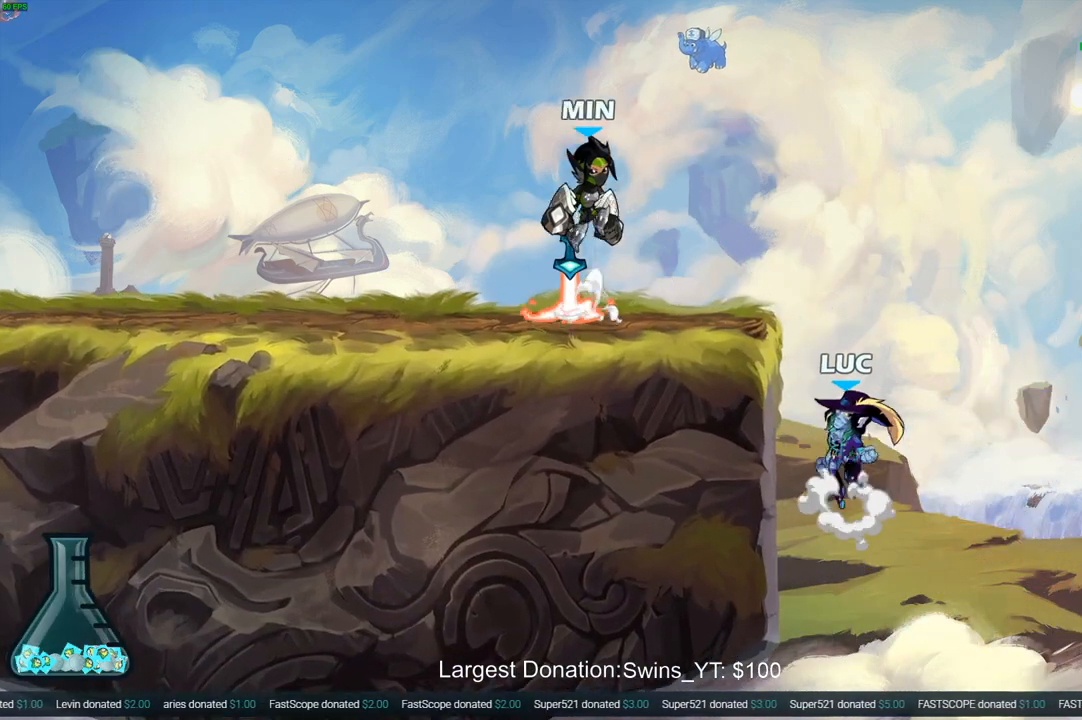
{"buttons": [], "left_stick": "up-left", "right_stick": "center", "events": [[33, "left_stick", "up"], [67, "CROSS", "up"], [117, "CROSS", "down"], [200, "left_stick", "up-left"], [300, "CROSS", "up"], [317, "left_stick", "left"], [500, "left_stick", "up-left"]]}
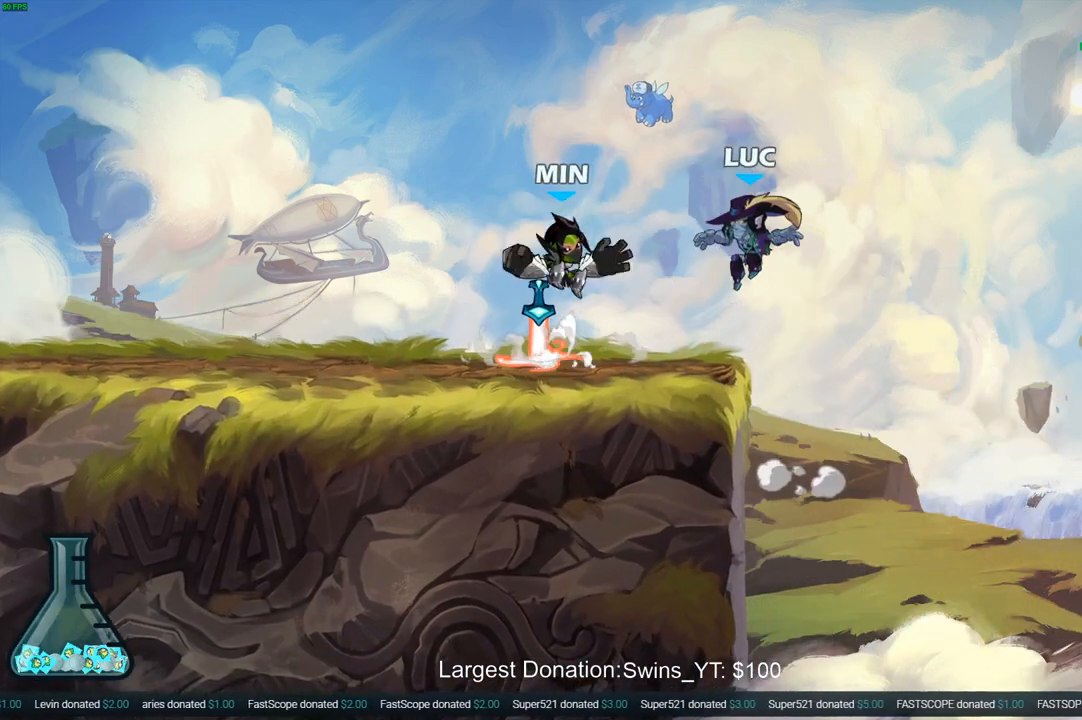
{"buttons": ["SQUARE"], "left_stick": "center", "right_stick": "center", "events": [[33, "R2", "down"], [267, "left_stick", "down-left"], [300, "R2", "up"], [367, "left_stick", "down-right"], [450, "SQUARE", "down"], [467, "left_stick", "center"]]}
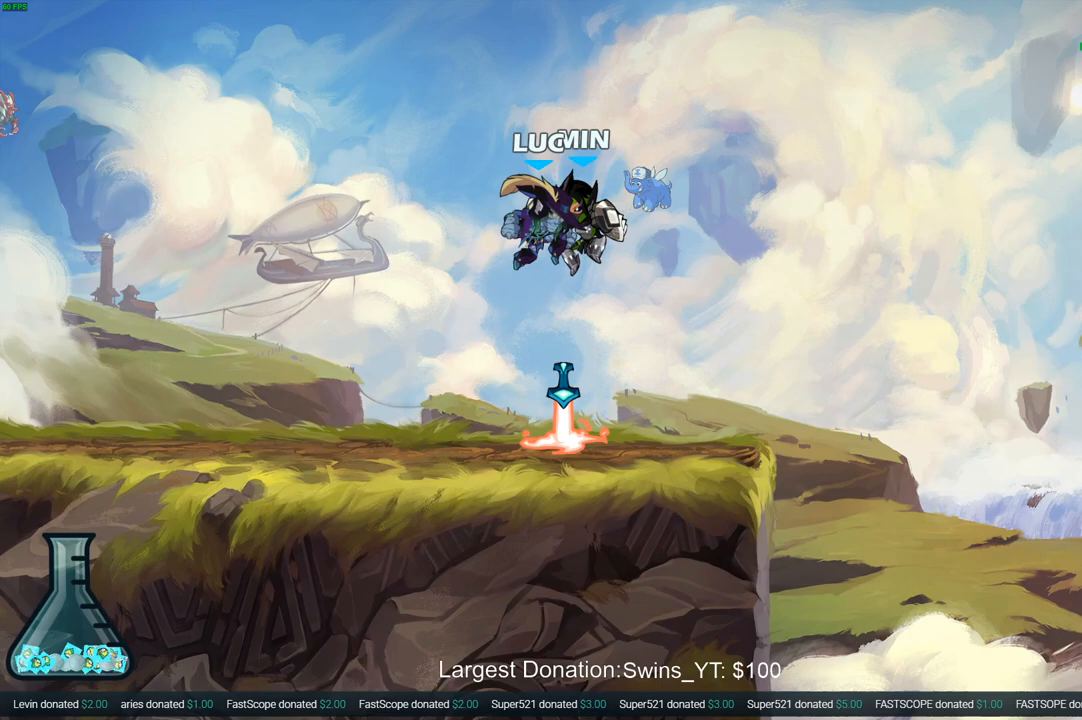
{"buttons": [], "left_stick": "center", "right_stick": "center", "events": [[33, "SQUARE", "up"], [117, "SQUARE", "down"], [200, "SQUARE", "up"], [300, "SQUARE", "down"], [383, "SQUARE", "up"]]}
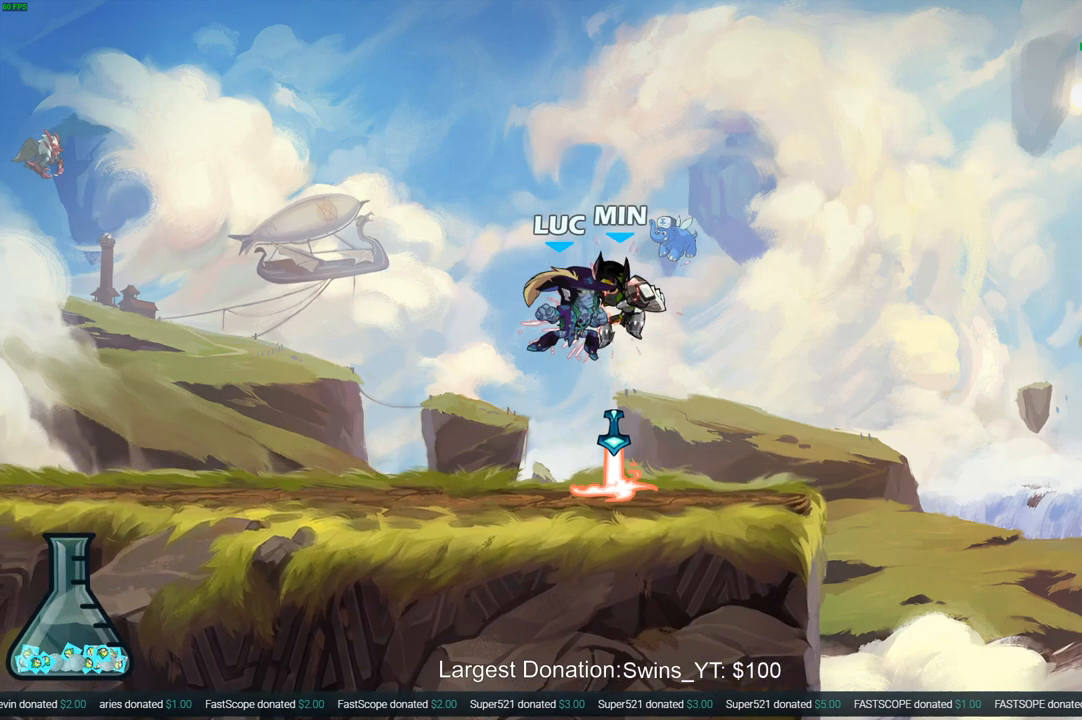
{"buttons": ["R1"], "left_stick": "center", "right_stick": "center", "events": [[167, "left_stick", "down-right"], [267, "left_stick", "down"], [483, "left_stick", "center"], [500, "R1", "down"]]}
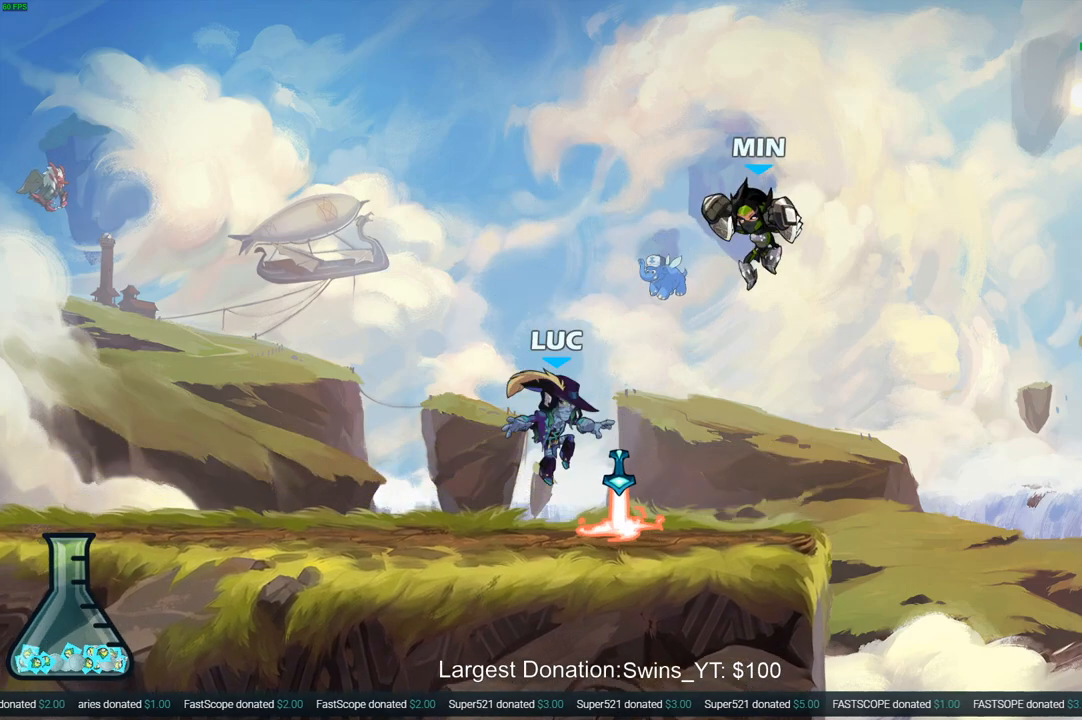
{"buttons": [], "left_stick": "left", "right_stick": "center", "events": [[50, "CROSS", "down"], [117, "R1", "up"], [133, "SQUARE", "down"], [167, "CROSS", "up"], [200, "SQUARE", "up"], [217, "left_stick", "left"]]}
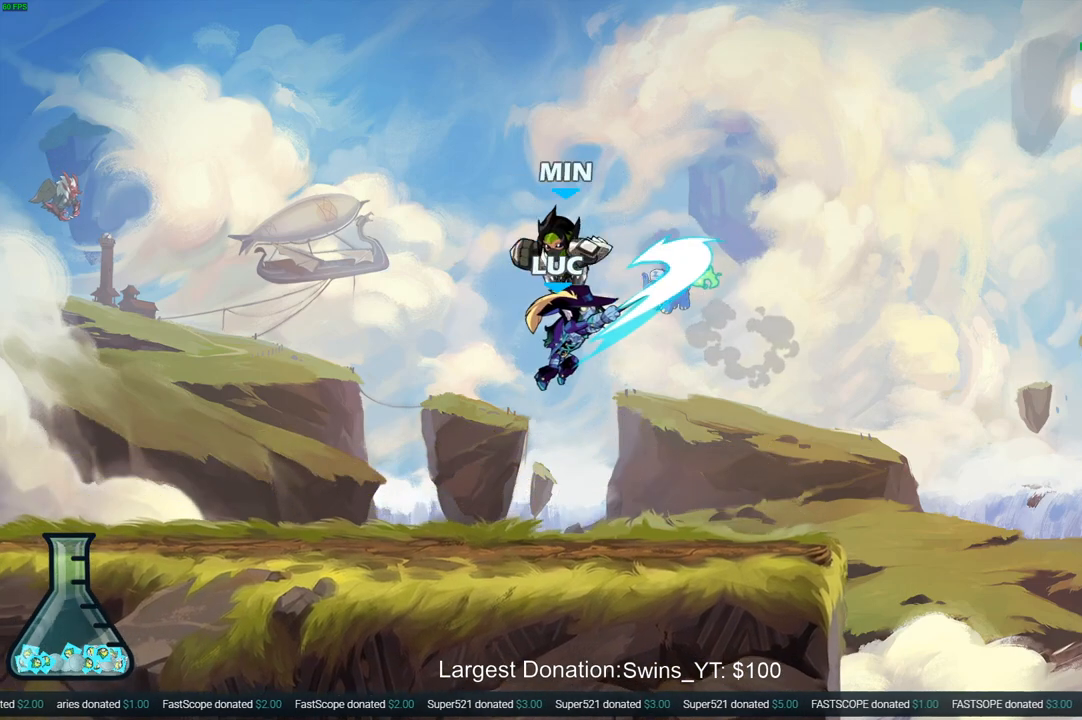
{"buttons": [], "left_stick": "left", "right_stick": "center", "events": [[267, "left_stick", "right"], [333, "SQUARE", "down"], [433, "SQUARE", "up"], [433, "left_stick", "up-left"], [483, "left_stick", "left"]]}
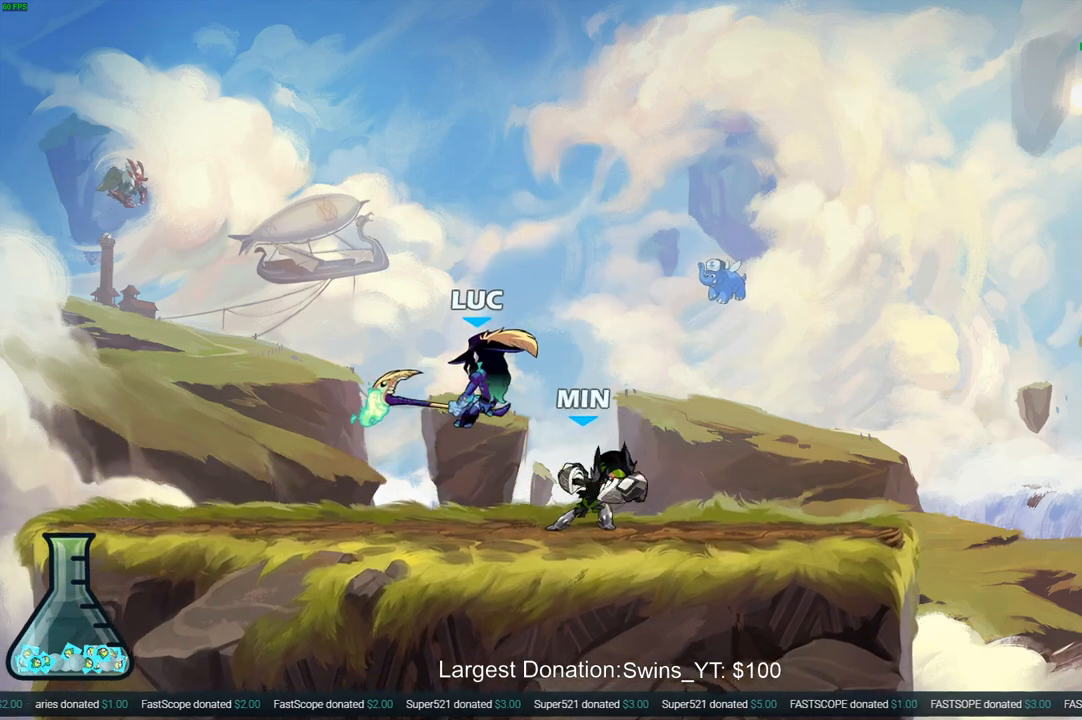
{"buttons": ["SQUARE"], "left_stick": "up-right", "right_stick": "center", "events": [[183, "left_stick", "up-right"], [300, "left_stick", "right"], [433, "left_stick", "up-right"], [467, "SQUARE", "down"]]}
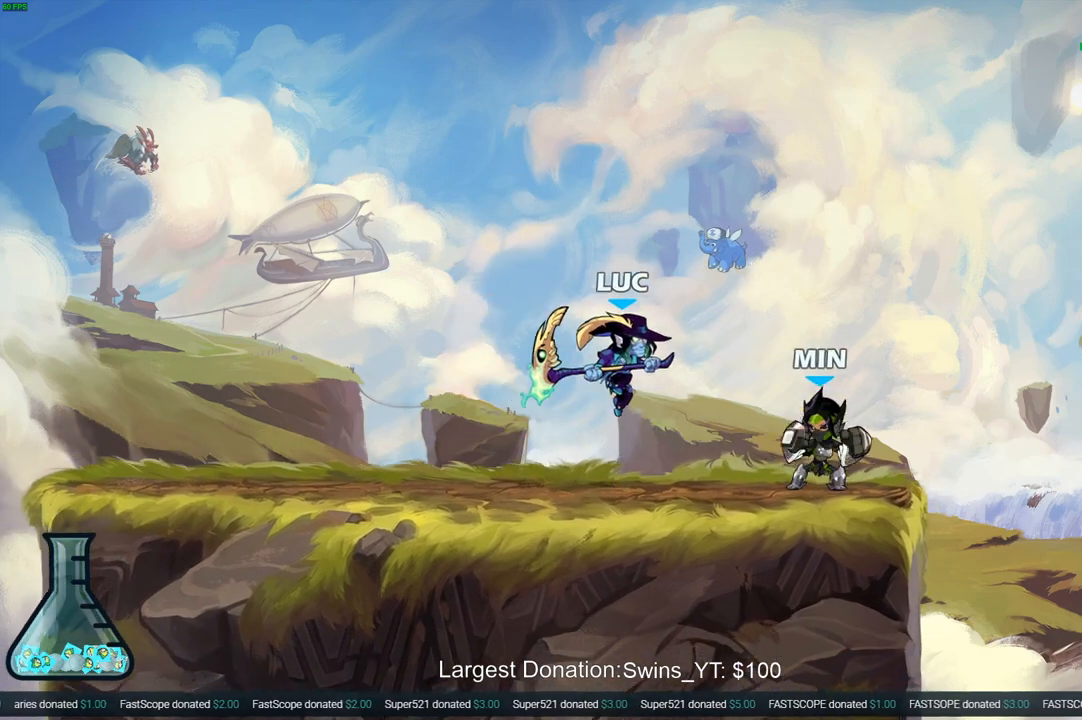
{"buttons": [], "left_stick": "left", "right_stick": "center", "events": [[17, "left_stick", "up"], [50, "SQUARE", "up"], [200, "left_stick", "left"]]}